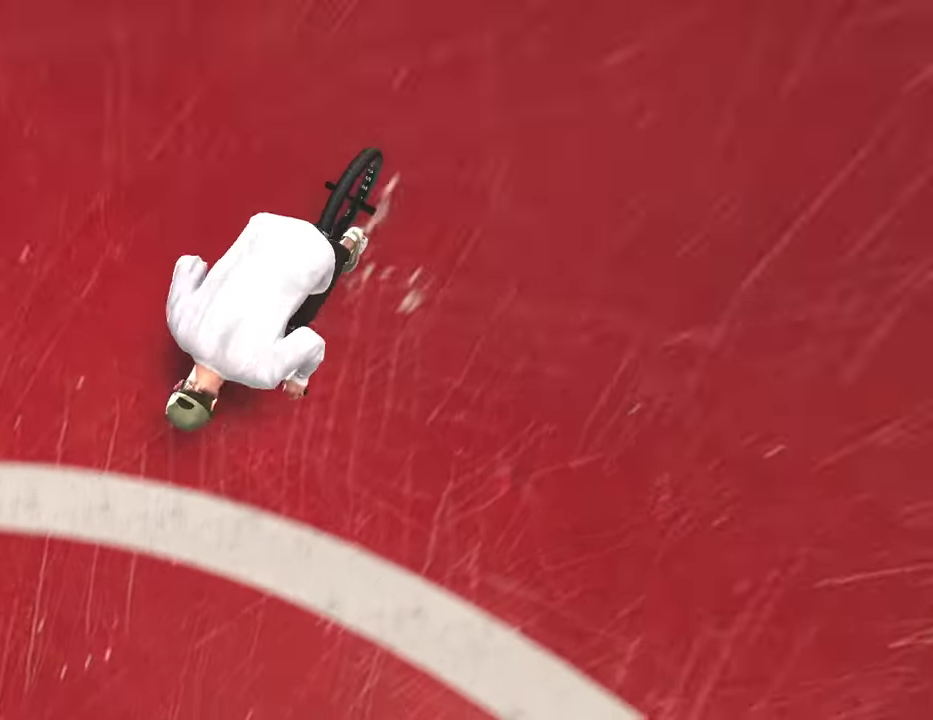
Gameplay with a controller (Xbox layout); each line is a JSON object with the inputs held at the frame after it (dt_ms = milliseconds from this image to that frame). "events" lists button and stick changes between this image and that frame as [ms after this image, input, new state], when the widget could be followed in between.
{"dt_ms": 300, "buttons": [], "left_stick": "center", "right_stick": "down", "events": [[250, "left_stick", "center"]]}
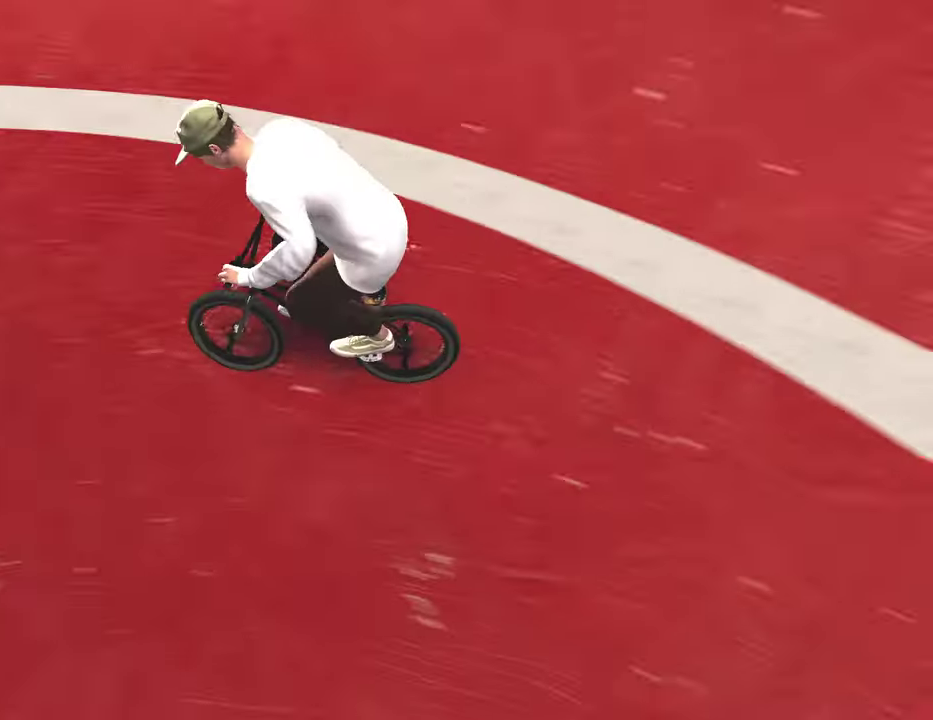
{"dt_ms": 700, "buttons": [], "left_stick": "center", "right_stick": "center", "events": [[167, "left_stick", "right"], [267, "left_stick", "center"], [533, "right_stick", "up"], [617, "left_stick", "left"], [633, "right_stick", "center"], [683, "left_stick", "center"]]}
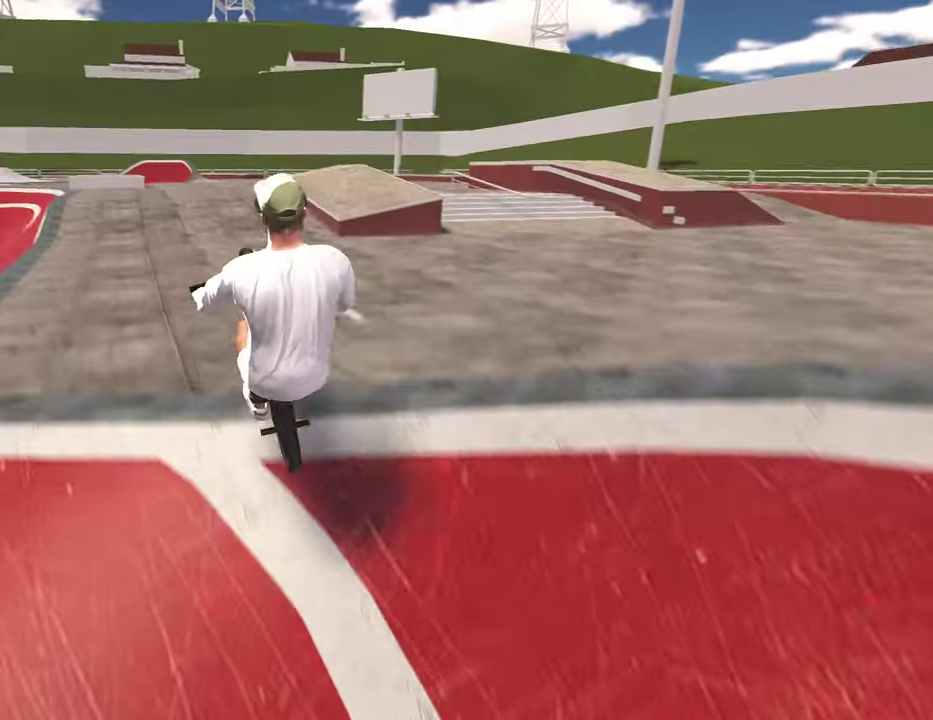
{"dt_ms": 300, "buttons": ["L1", "R1"], "left_stick": "center", "right_stick": "down-right", "events": [[167, "L1", "down"], [183, "R1", "down"], [200, "right_stick", "down-right"]]}
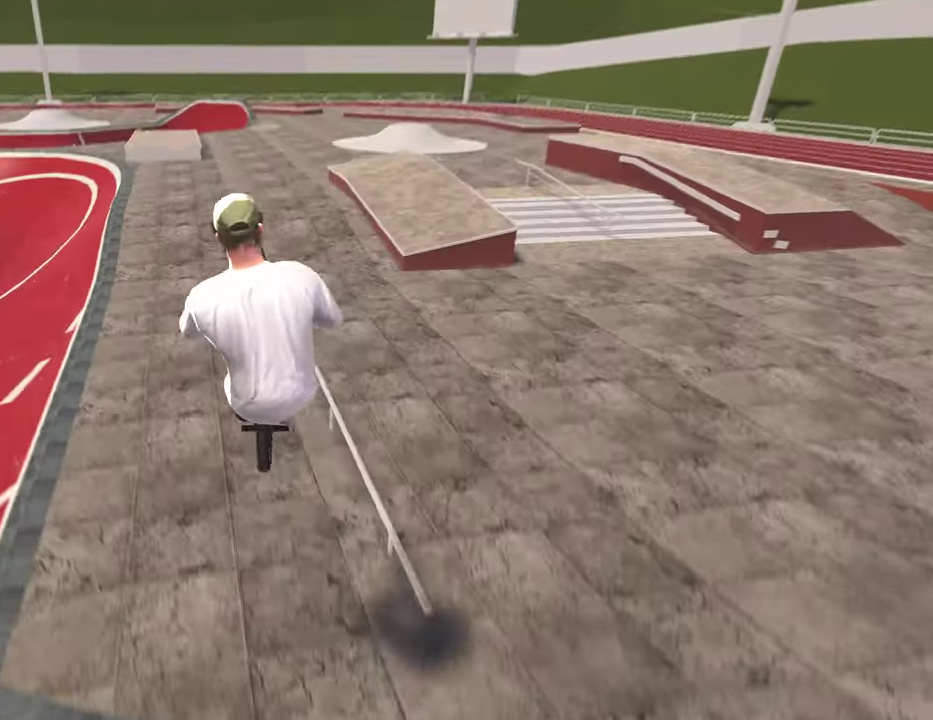
{"dt_ms": 900, "buttons": ["R1"], "left_stick": "center", "right_stick": "up", "events": [[67, "right_stick", "right"], [183, "right_stick", "up"], [900, "L1", "up"]]}
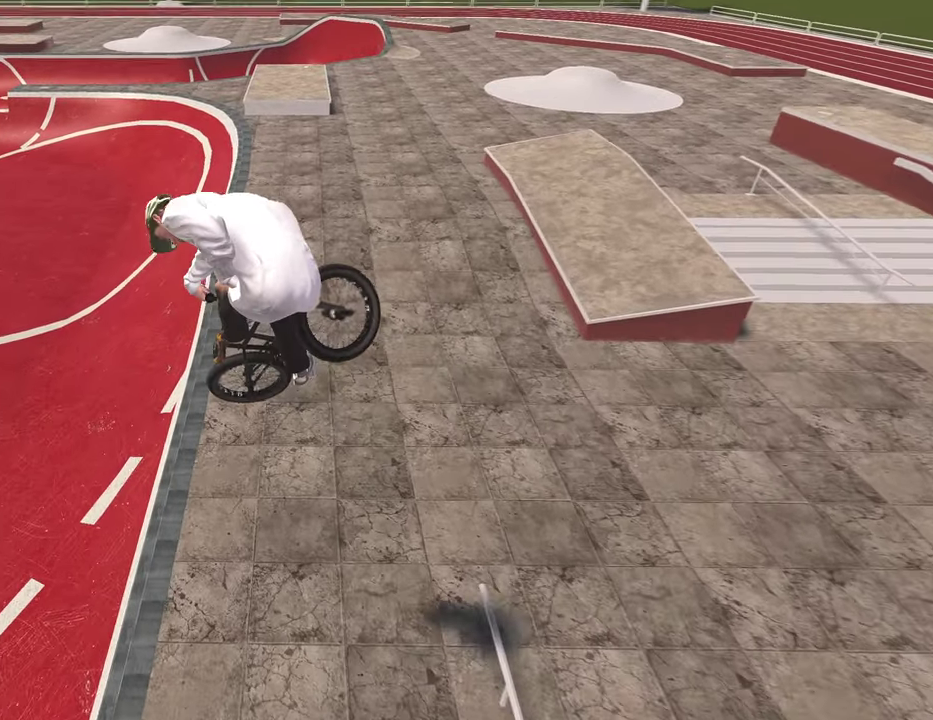
{"dt_ms": 300, "buttons": [], "left_stick": "center", "right_stick": "center", "events": [[17, "R1", "up"], [33, "right_stick", "center"]]}
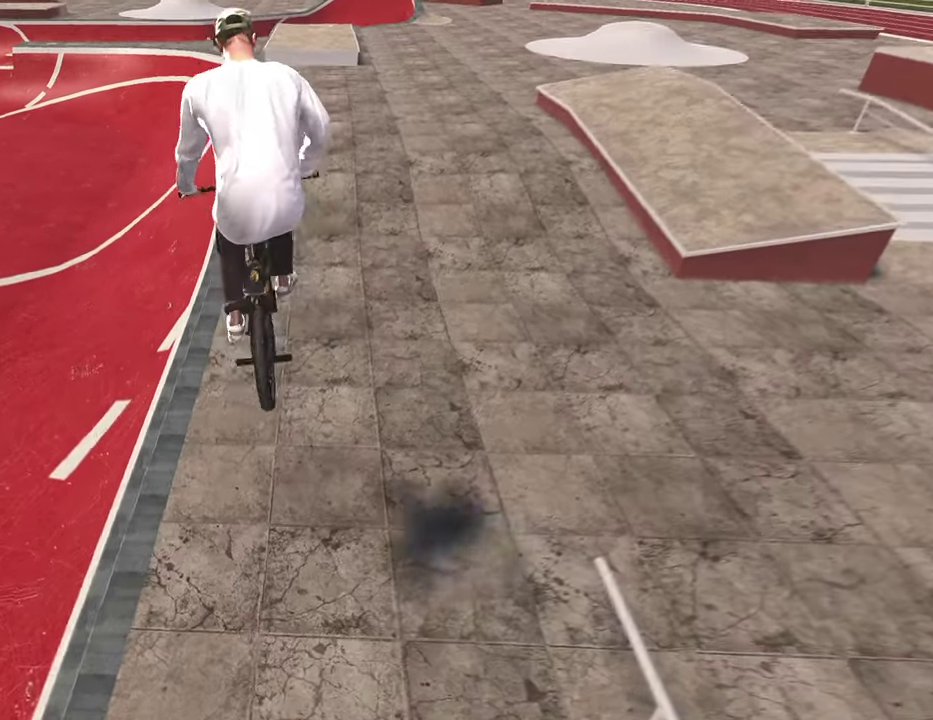
{"dt_ms": 500, "buttons": ["A"], "left_stick": "up-left", "right_stick": "center", "events": [[417, "A", "down"], [450, "left_stick", "up-left"]]}
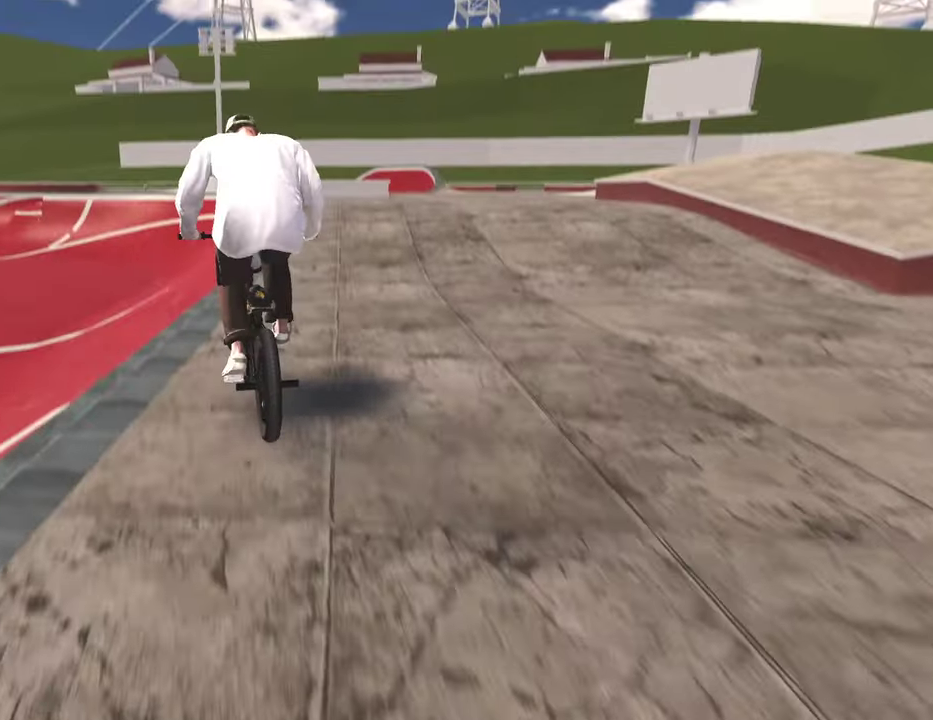
{"dt_ms": 500, "buttons": ["A"], "left_stick": "up-left", "right_stick": "center", "events": [[50, "A", "up"], [133, "A", "down"], [217, "A", "up"], [317, "A", "down"], [400, "A", "up"], [500, "A", "down"]]}
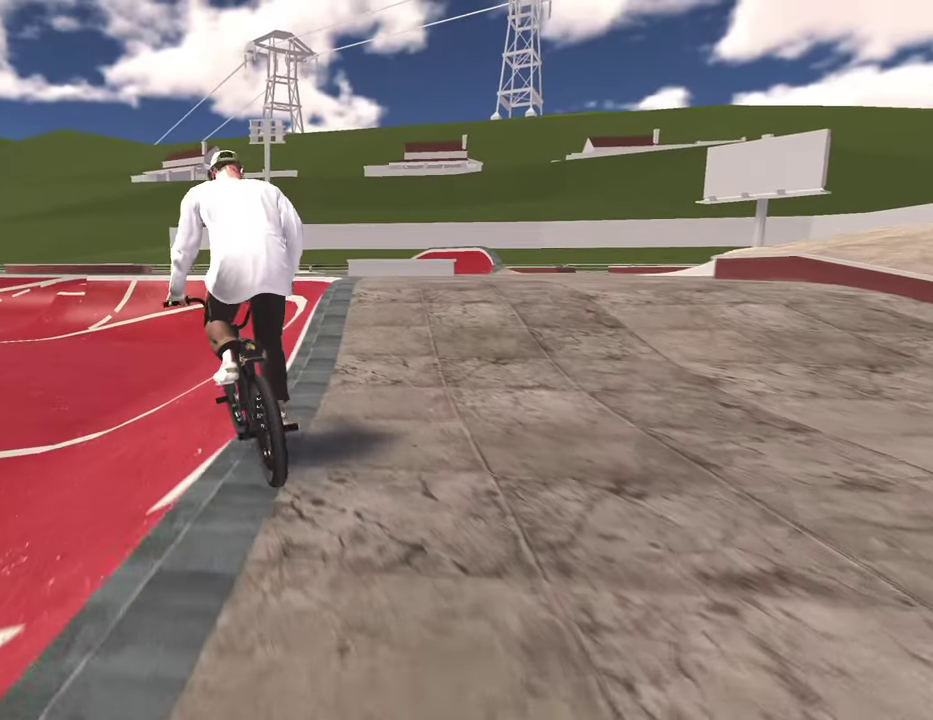
{"dt_ms": 300, "buttons": [], "left_stick": "up-left", "right_stick": "center", "events": [[100, "A", "up"], [200, "A", "down"], [300, "A", "up"]]}
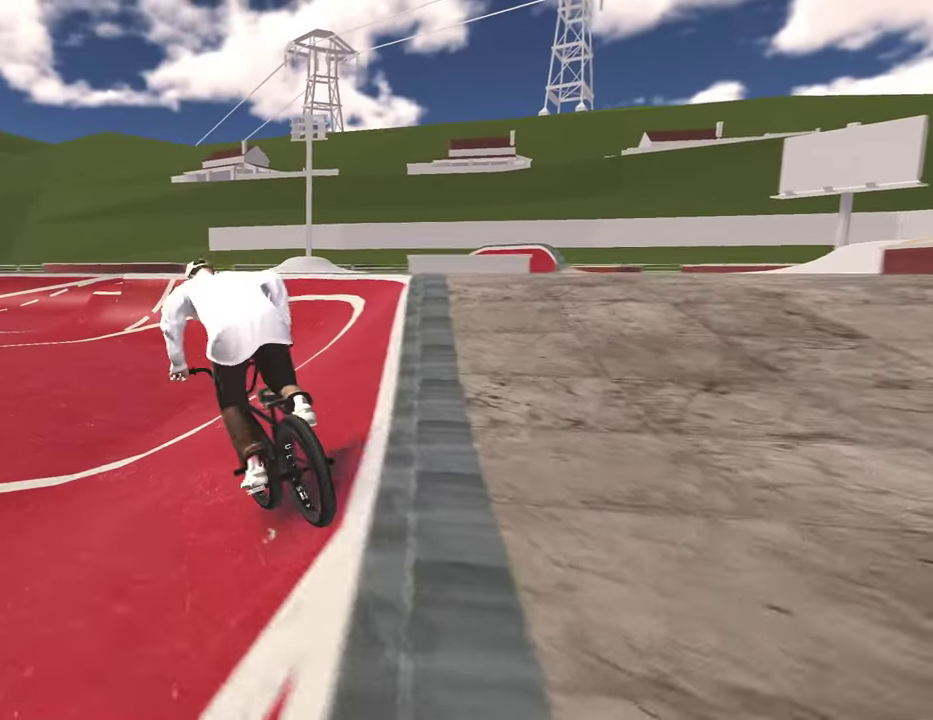
{"dt_ms": 800, "buttons": [], "left_stick": "center", "right_stick": "center", "events": [[83, "A", "down"], [150, "left_stick", "up"], [183, "A", "up"], [283, "A", "down"], [300, "left_stick", "up-right"], [383, "A", "up"], [483, "A", "down"], [600, "A", "up"], [750, "left_stick", "center"]]}
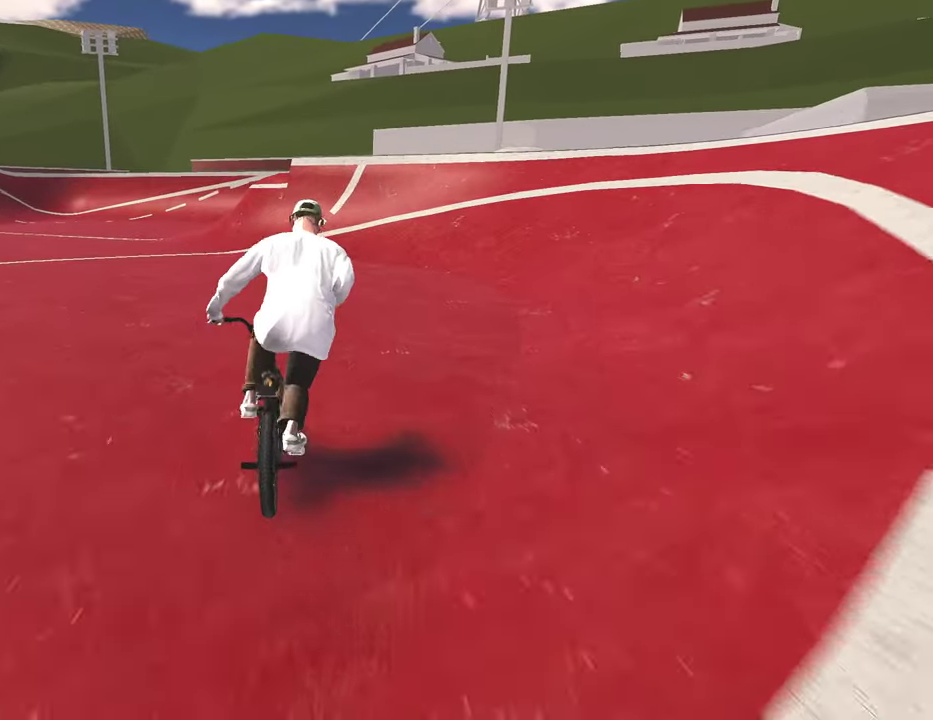
{"dt_ms": 400, "buttons": [], "left_stick": "right", "right_stick": "down", "events": [[150, "left_stick", "right"], [333, "right_stick", "down"]]}
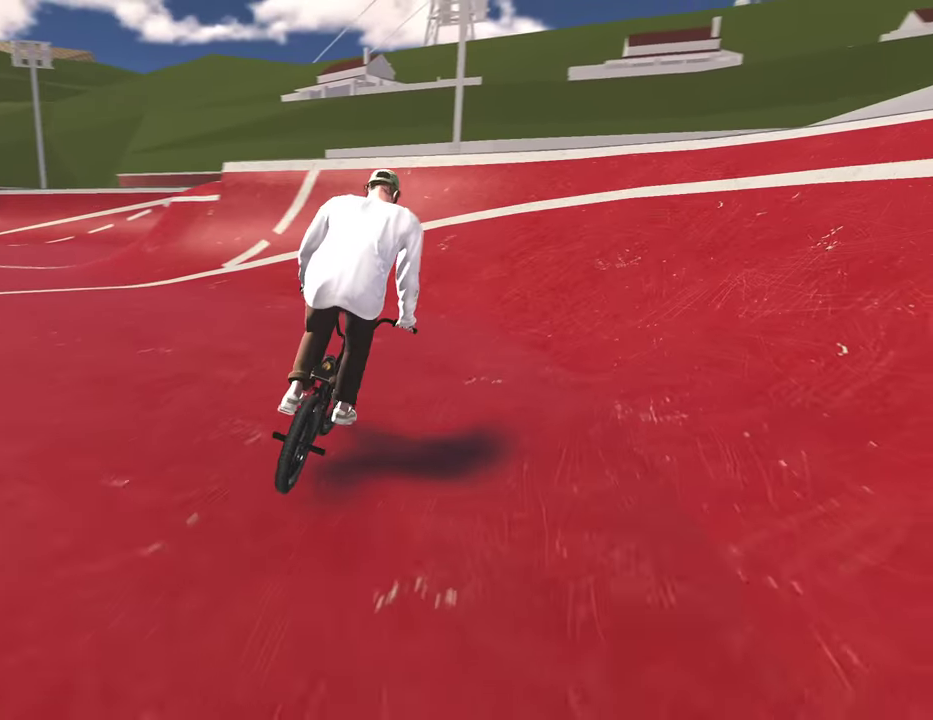
{"dt_ms": 700, "buttons": [], "left_stick": "center", "right_stick": "up", "events": [[33, "left_stick", "center"], [217, "left_stick", "down-right"], [400, "left_stick", "up"], [533, "left_stick", "center"], [667, "right_stick", "up"]]}
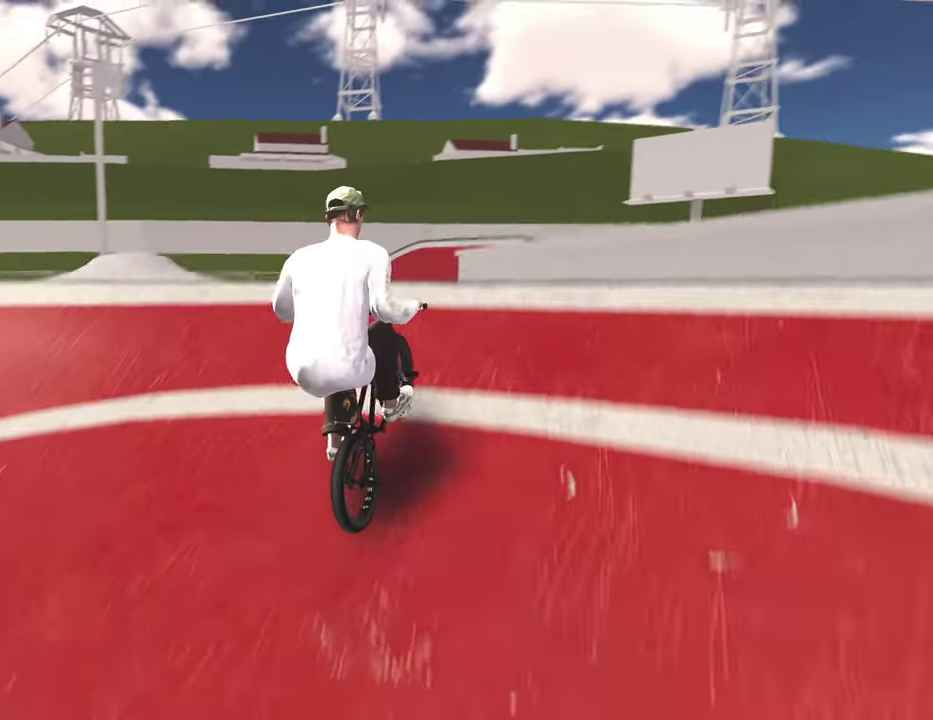
{"dt_ms": 300, "buttons": [], "left_stick": "center", "right_stick": "down", "events": [[67, "right_stick", "down"], [167, "R1", "down"], [267, "R1", "up"]]}
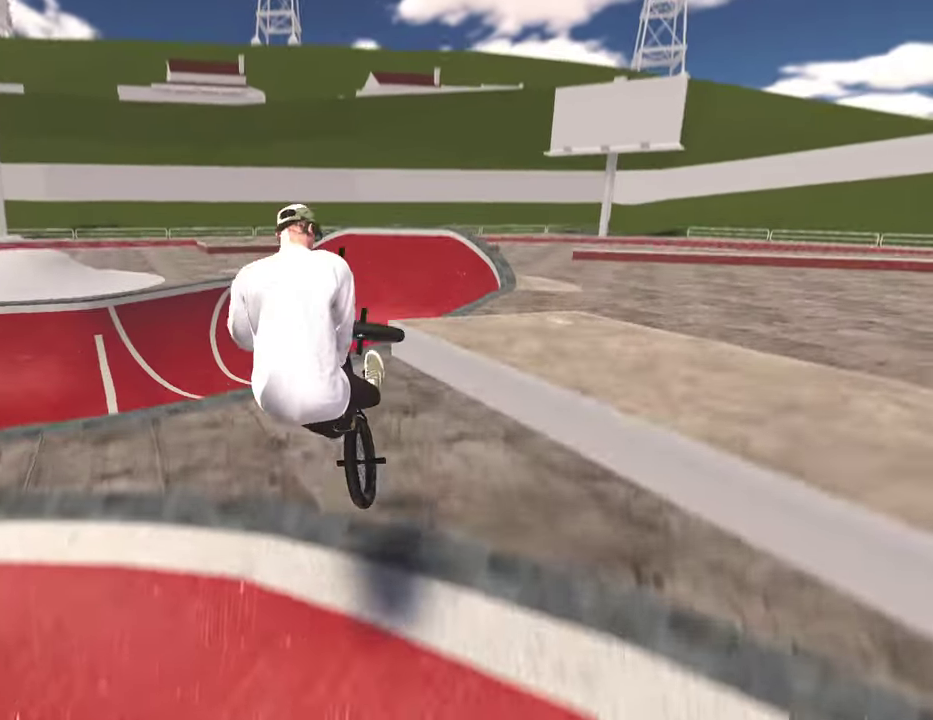
{"dt_ms": 500, "buttons": [], "left_stick": "center", "right_stick": "center", "events": [[50, "R1", "down"], [150, "R1", "up"], [217, "R1", "down"], [317, "R1", "up"], [383, "right_stick", "center"]]}
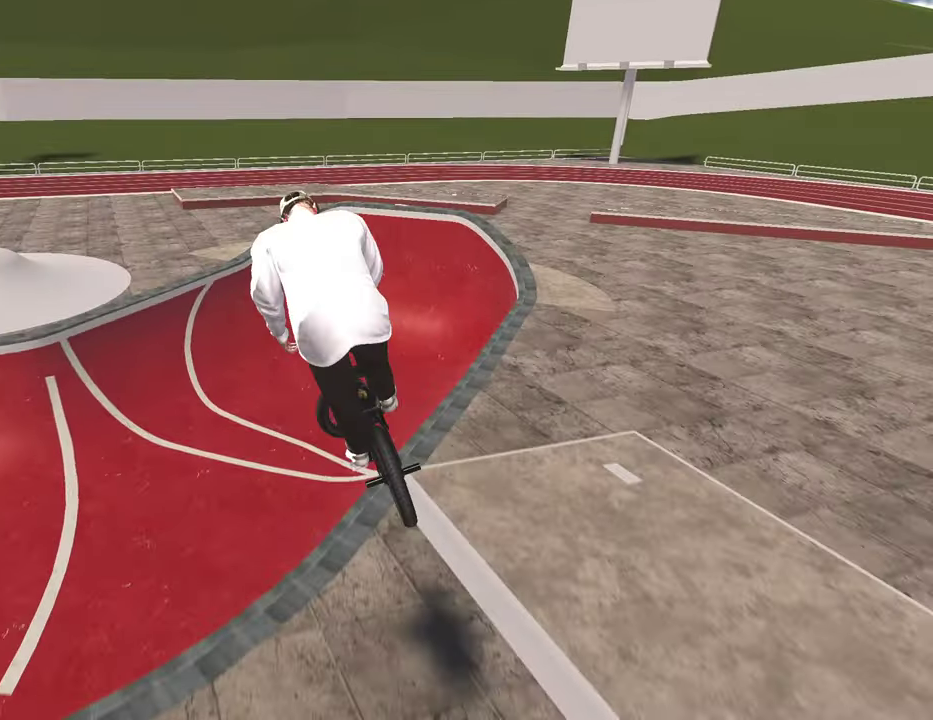
{"dt_ms": 500, "buttons": ["L2", "R2"], "left_stick": "center", "right_stick": "up", "events": [[50, "L2", "down"], [67, "R2", "down"], [83, "right_stick", "up"]]}
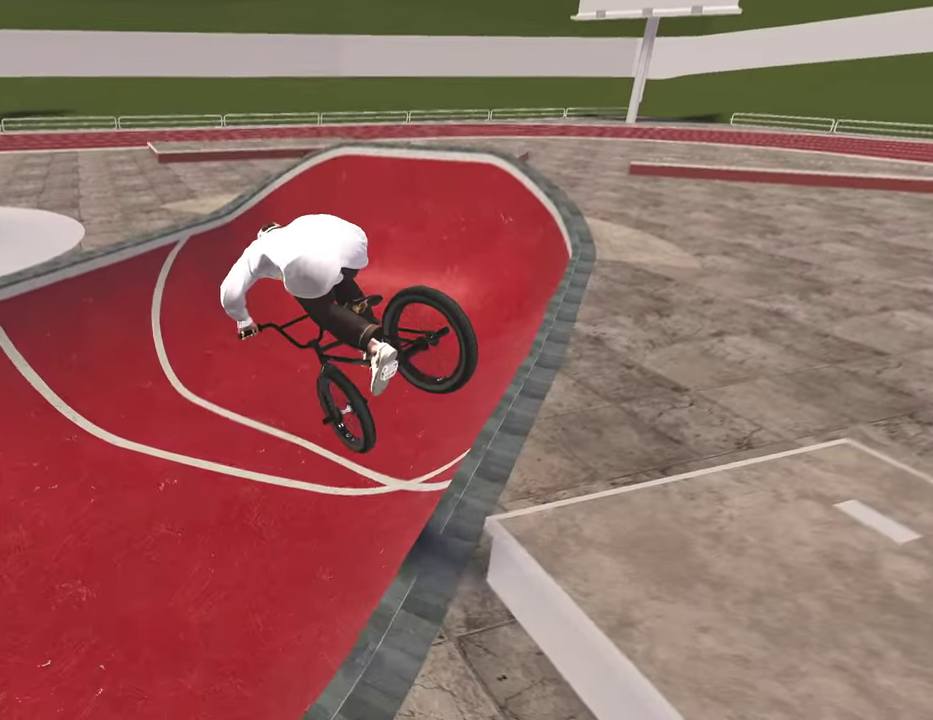
{"dt_ms": 400, "buttons": [], "left_stick": "down", "right_stick": "down", "events": [[33, "L2", "up"], [33, "R2", "up"], [50, "right_stick", "center"], [233, "left_stick", "down"], [283, "right_stick", "down"]]}
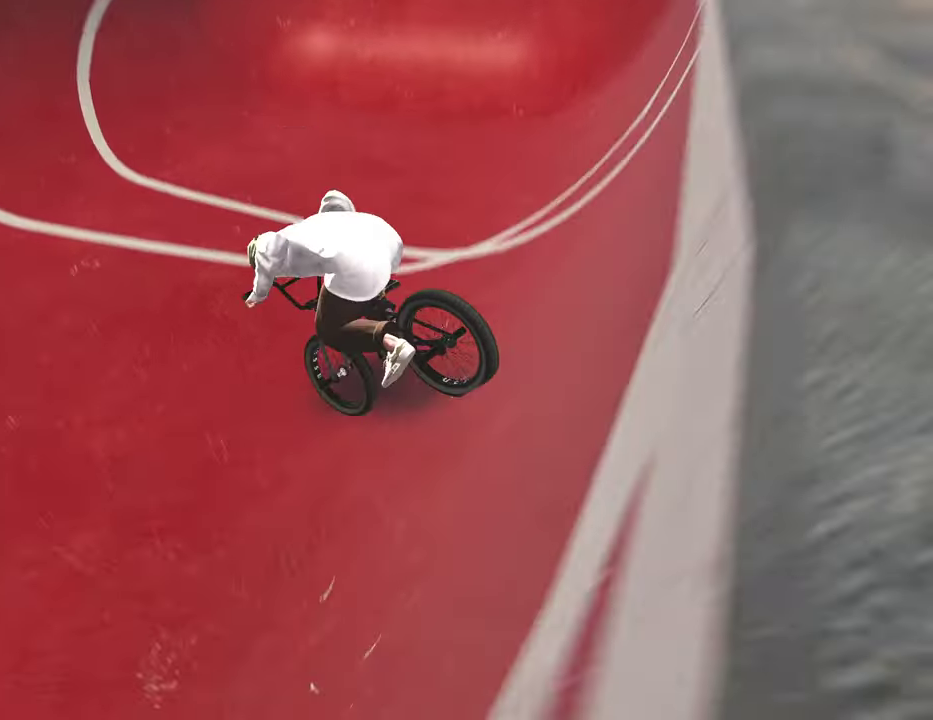
{"dt_ms": 800, "buttons": [], "left_stick": "right", "right_stick": "up", "events": [[50, "left_stick", "up"], [200, "left_stick", "center"], [583, "left_stick", "right"], [700, "right_stick", "up"]]}
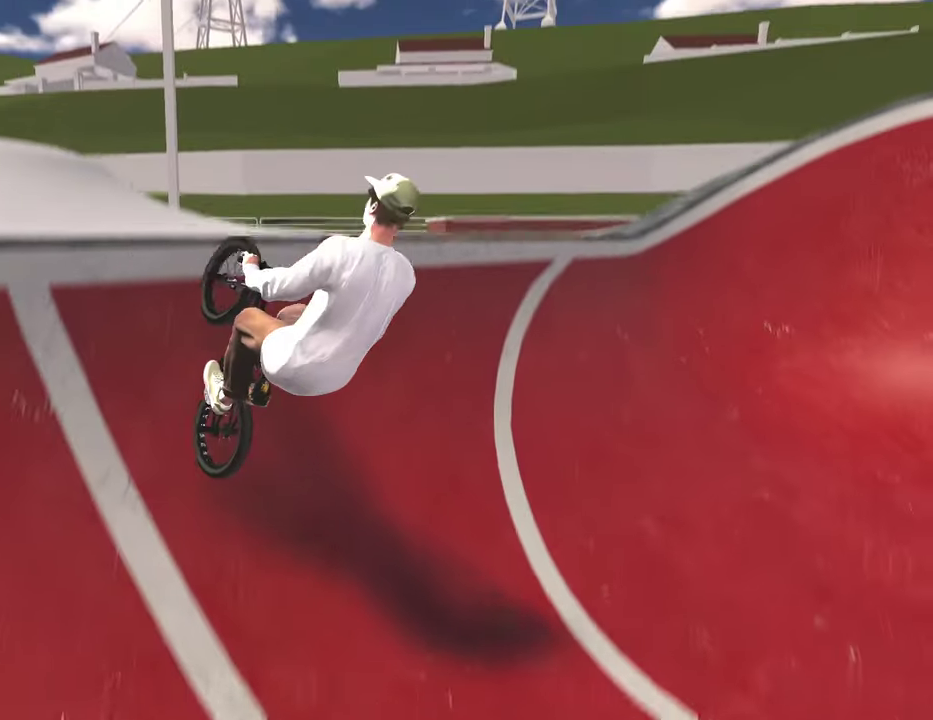
{"dt_ms": 300, "buttons": ["L2", "R2"], "left_stick": "center", "right_stick": "right", "events": [[67, "left_stick", "center"], [67, "right_stick", "center"], [200, "L2", "down"], [200, "R2", "down"], [233, "right_stick", "right"]]}
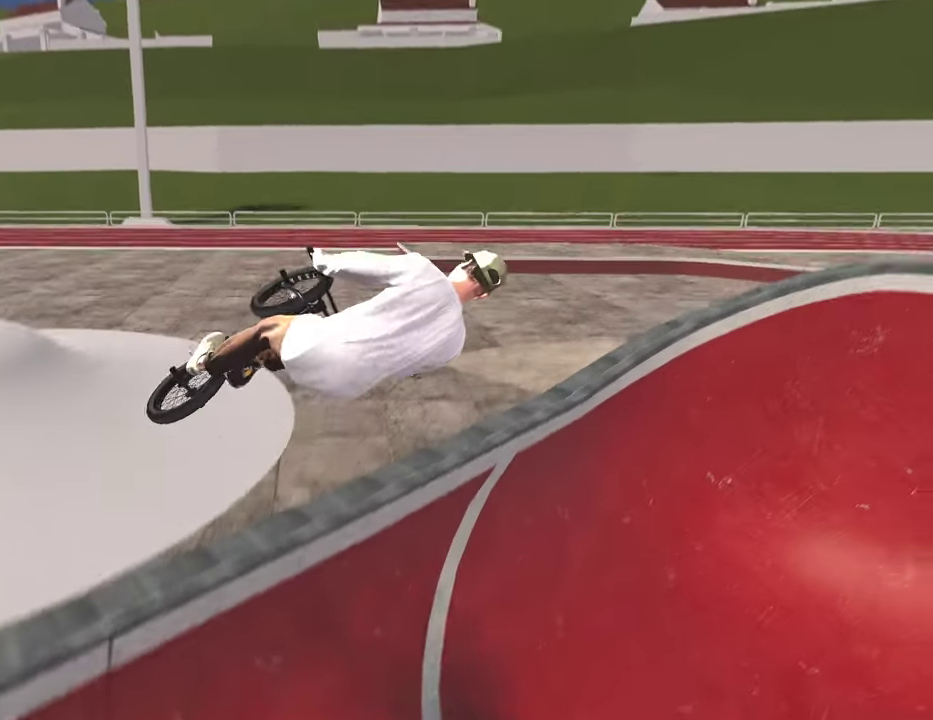
{"dt_ms": 500, "buttons": ["L1"], "left_stick": "center", "right_stick": "down", "events": [[150, "R2", "up"], [167, "L2", "up"], [167, "right_stick", "center"], [317, "right_stick", "down"], [400, "L1", "down"]]}
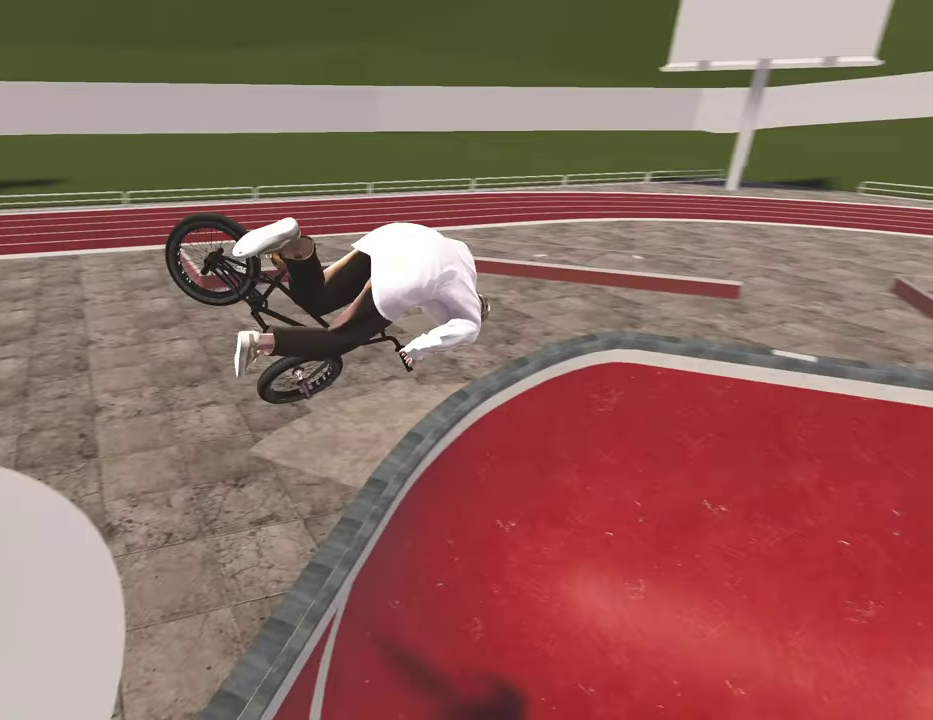
{"dt_ms": 500, "buttons": [], "left_stick": "center", "right_stick": "center", "events": [[167, "L1", "up"], [217, "right_stick", "center"]]}
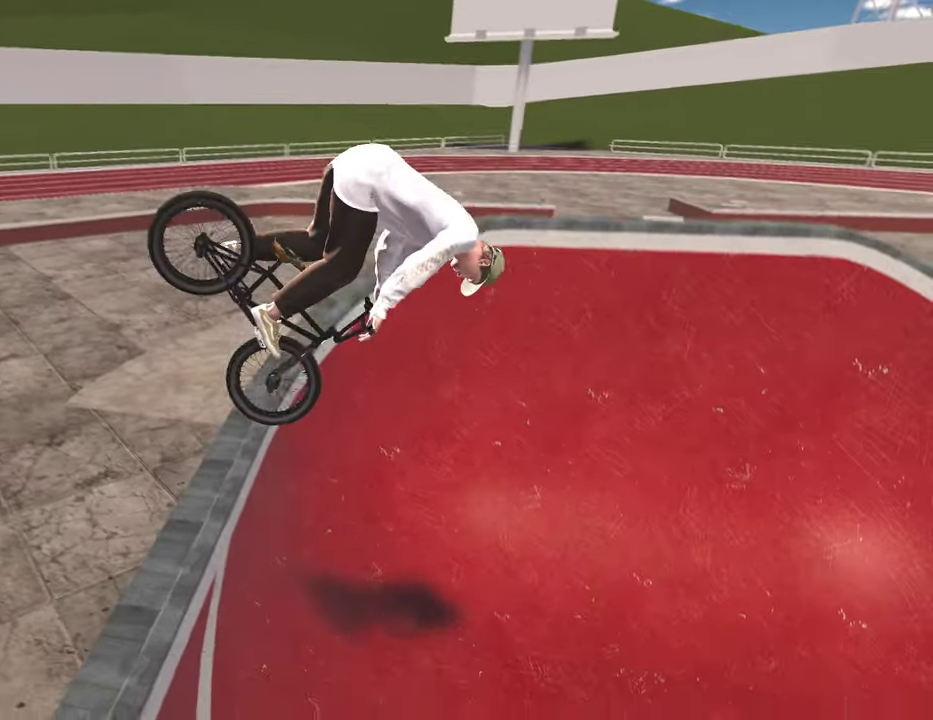
{"dt_ms": 300, "buttons": [], "left_stick": "down", "right_stick": "down", "events": [[267, "left_stick", "down"], [300, "right_stick", "down"]]}
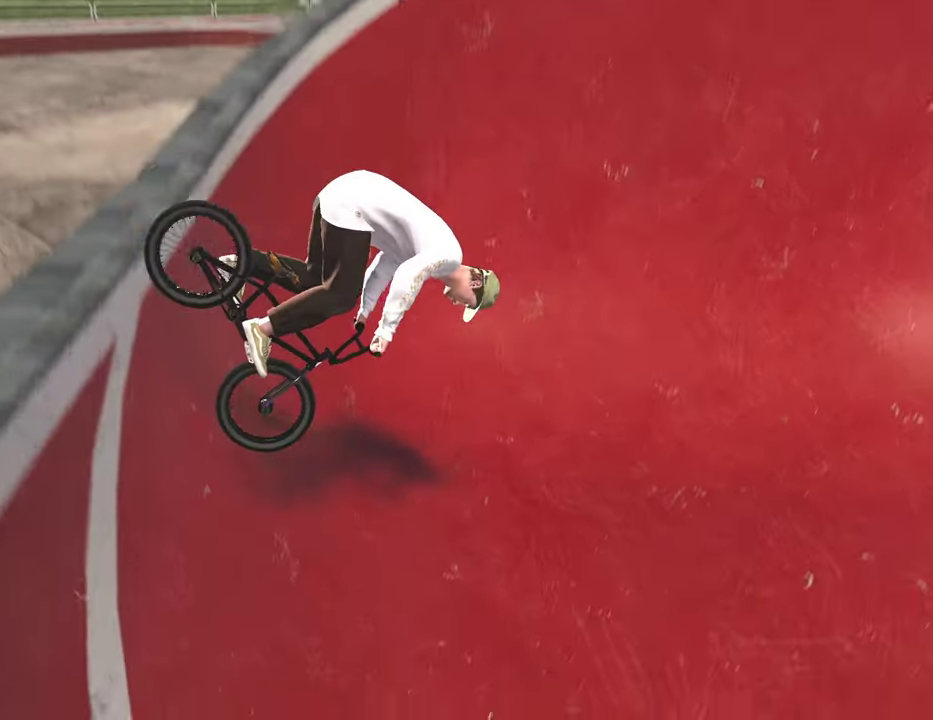
{"dt_ms": 700, "buttons": [], "left_stick": "up-right", "right_stick": "down", "events": [[200, "left_stick", "up-right"], [400, "left_stick", "center"], [600, "left_stick", "down"], [700, "left_stick", "up-right"]]}
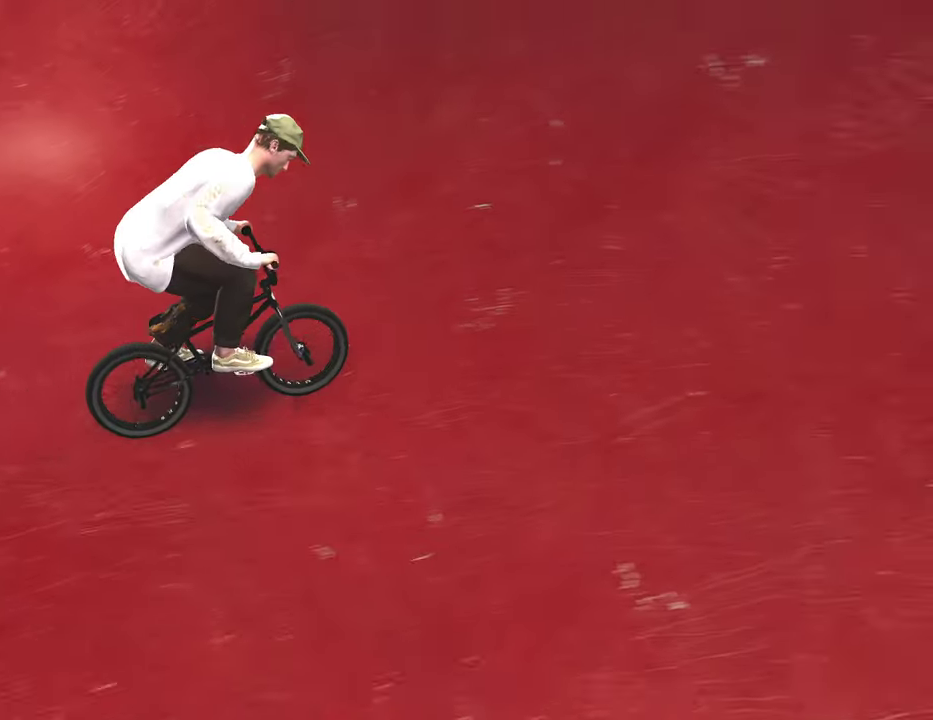
{"dt_ms": 300, "buttons": [], "left_stick": "right", "right_stick": "up", "events": [[250, "left_stick", "right"], [267, "right_stick", "up"]]}
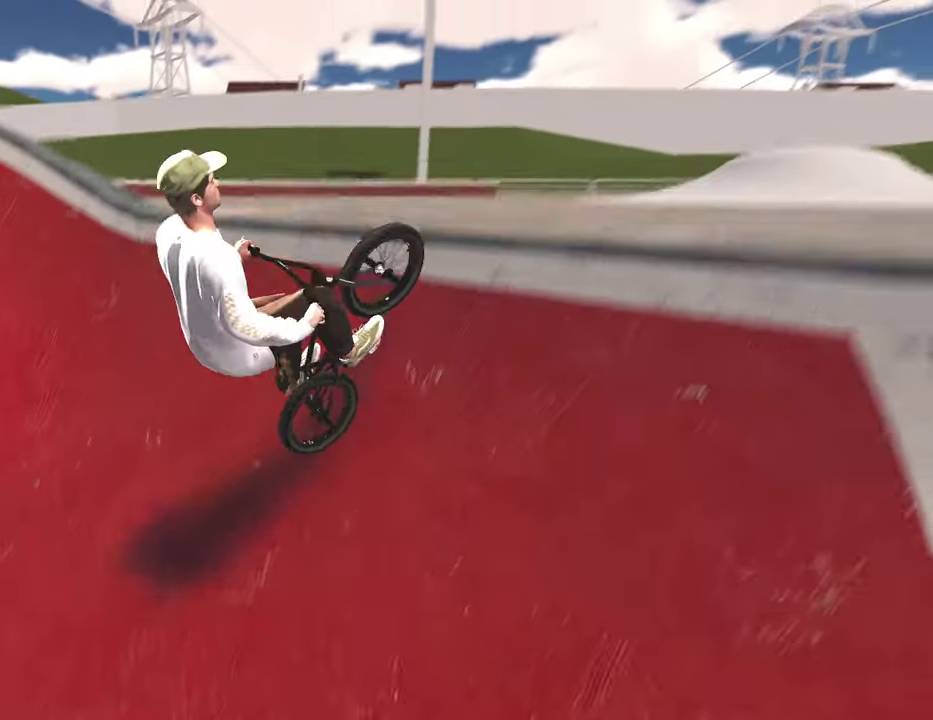
{"dt_ms": 900, "buttons": ["L1", "R1"], "left_stick": "center", "right_stick": "down", "events": [[67, "left_stick", "center"], [83, "right_stick", "center"], [217, "L1", "down"], [217, "R1", "down"], [217, "right_stick", "up"], [367, "L1", "up"], [400, "R1", "up"], [433, "right_stick", "center"], [667, "right_stick", "down"], [700, "L1", "down"], [700, "R1", "down"]]}
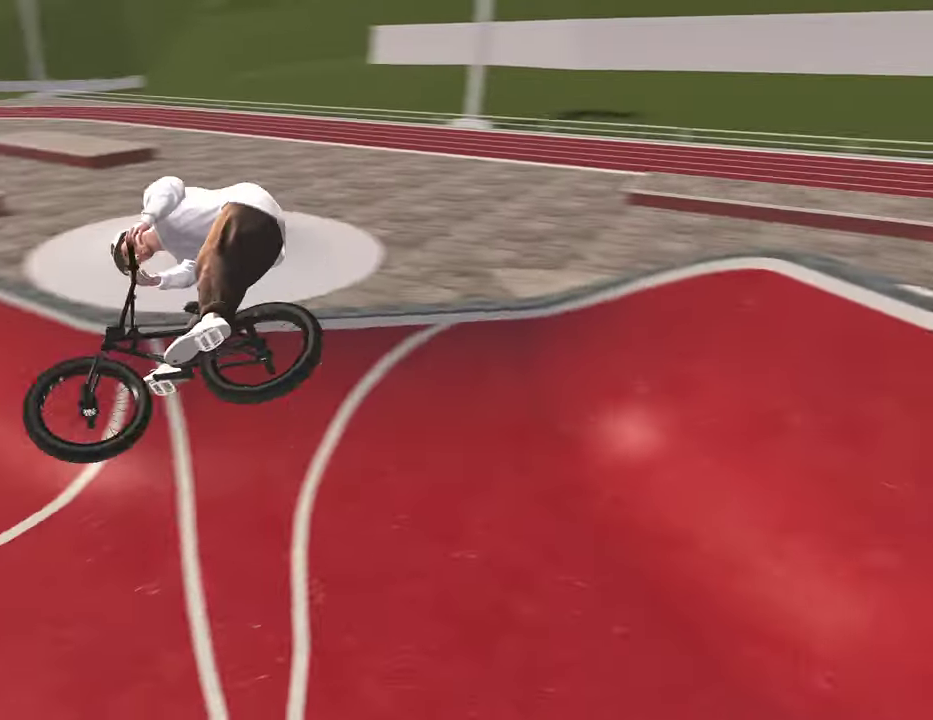
{"dt_ms": 300, "buttons": [], "left_stick": "center", "right_stick": "center", "events": [[33, "R1", "up"], [50, "L1", "up"], [100, "right_stick", "center"]]}